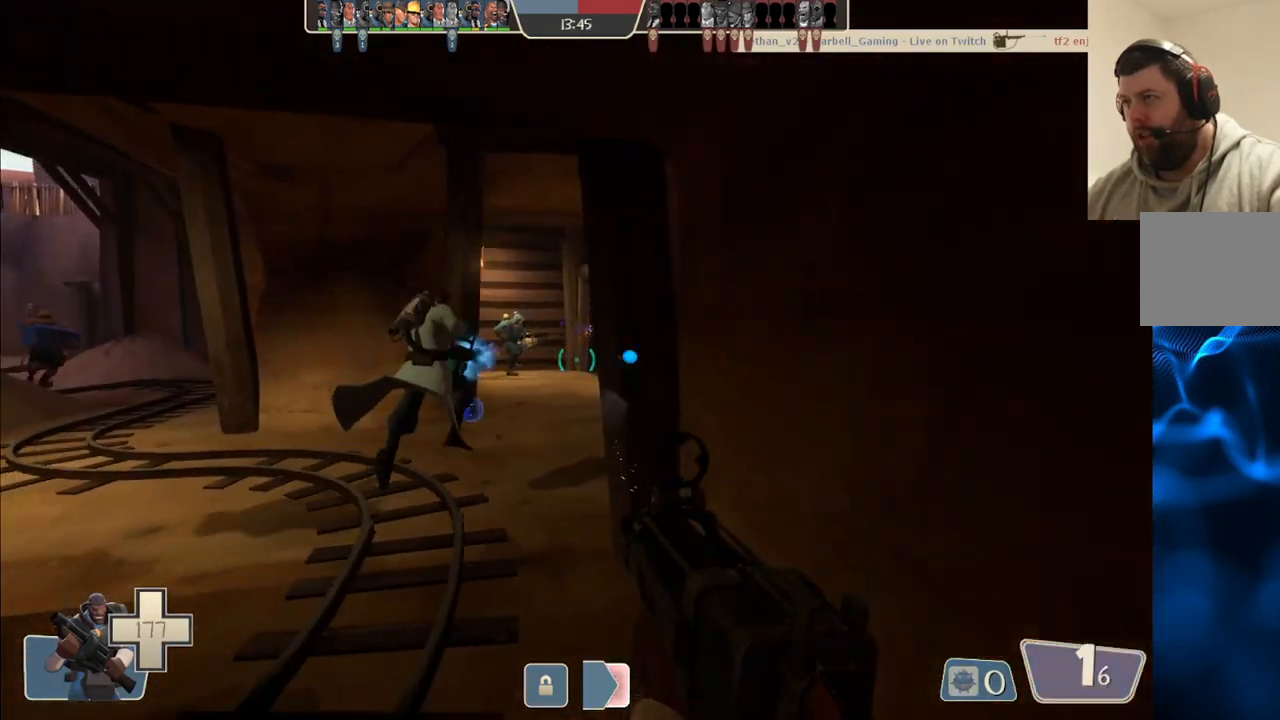
Gameplay with a controller (PlayStation layout); each line is a JSON object with the inputs held at the frame after it. "events" lists button and stick changes between this image and that frame as [ms after this image, input, new state], when the widget could be followed in between.
{"buttons": ["SQUARE"], "left_stick": "up-right", "right_stick": "center", "events": [[33, "left_stick", "down-right"], [217, "right_stick", "right"], [333, "left_stick", "right"], [367, "right_stick", "center"], [433, "left_stick", "up-right"], [450, "SQUARE", "down"]]}
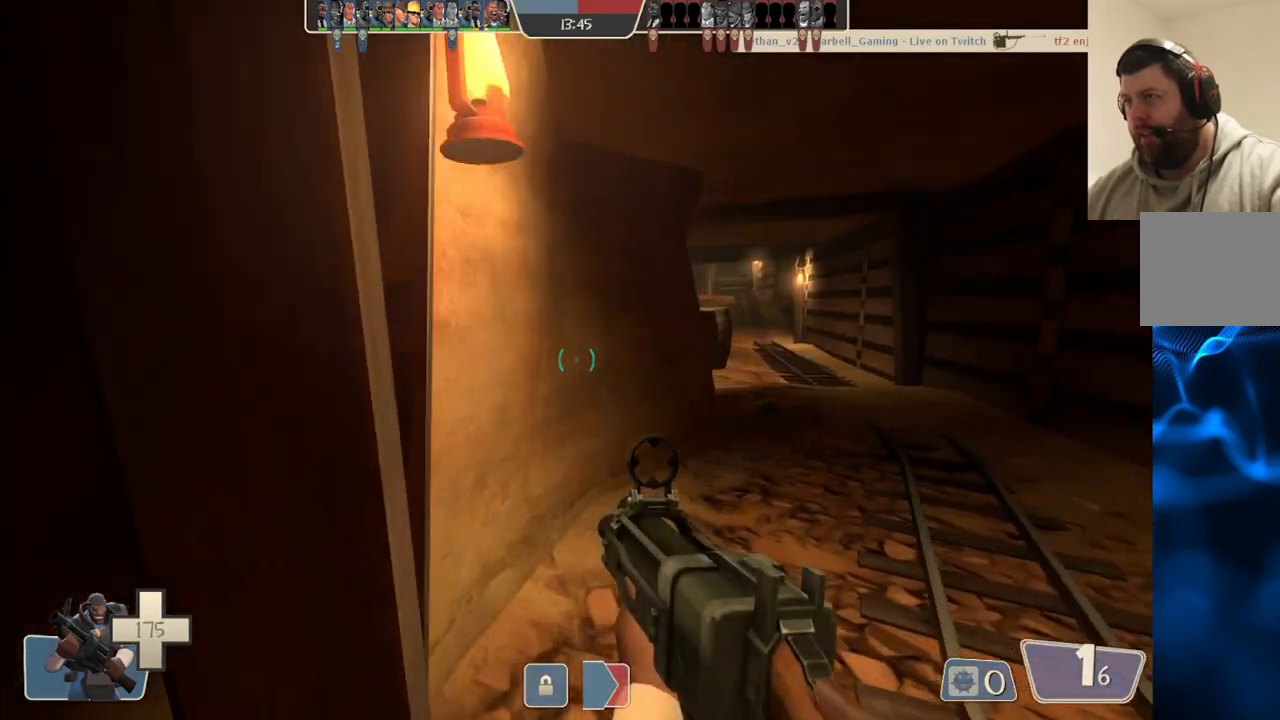
{"buttons": [], "left_stick": "up", "right_stick": "center", "events": [[50, "SQUARE", "up"], [83, "SQUARE", "down"], [200, "SQUARE", "up"], [200, "left_stick", "up"]]}
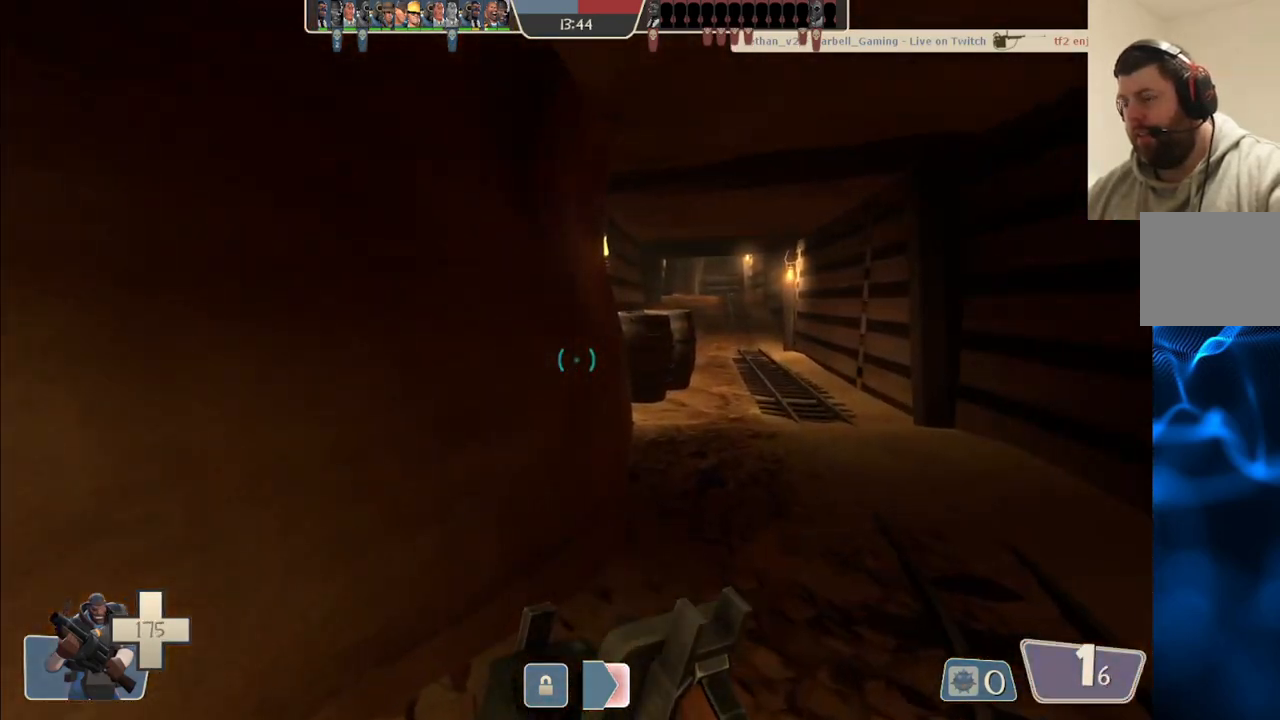
{"buttons": [], "left_stick": "up", "right_stick": "center", "events": []}
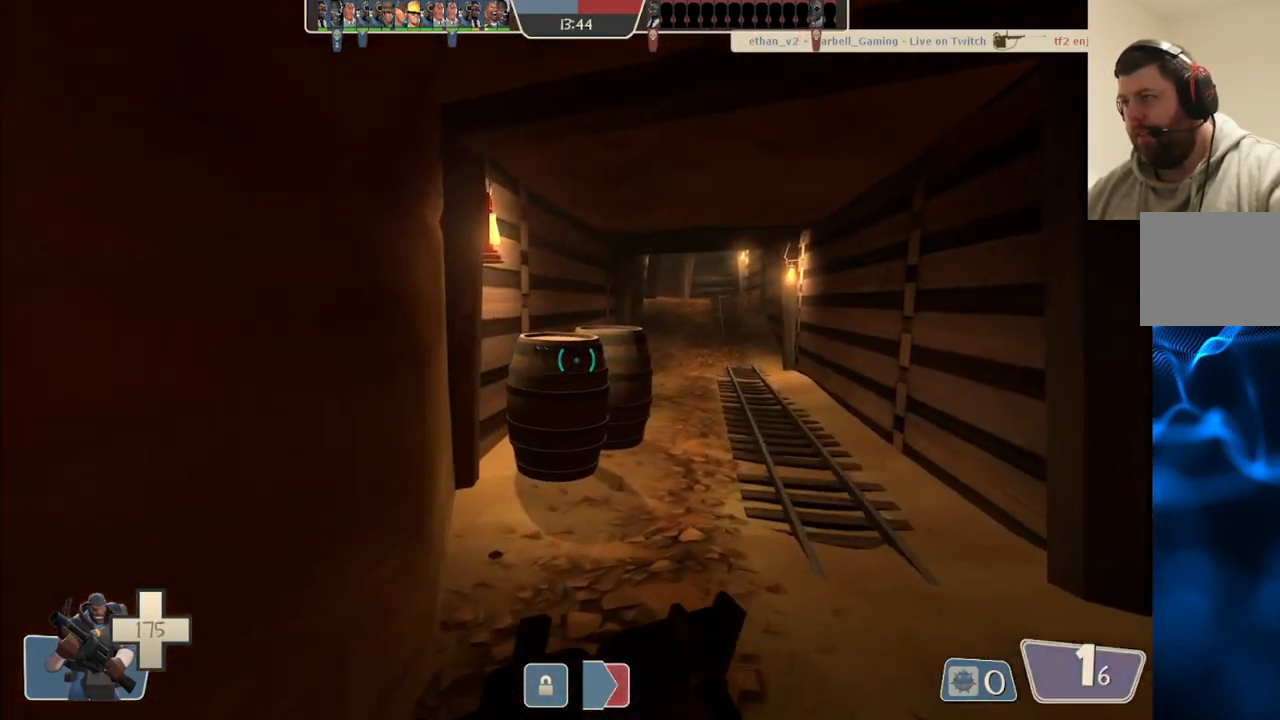
{"buttons": [], "left_stick": "up", "right_stick": "center", "events": []}
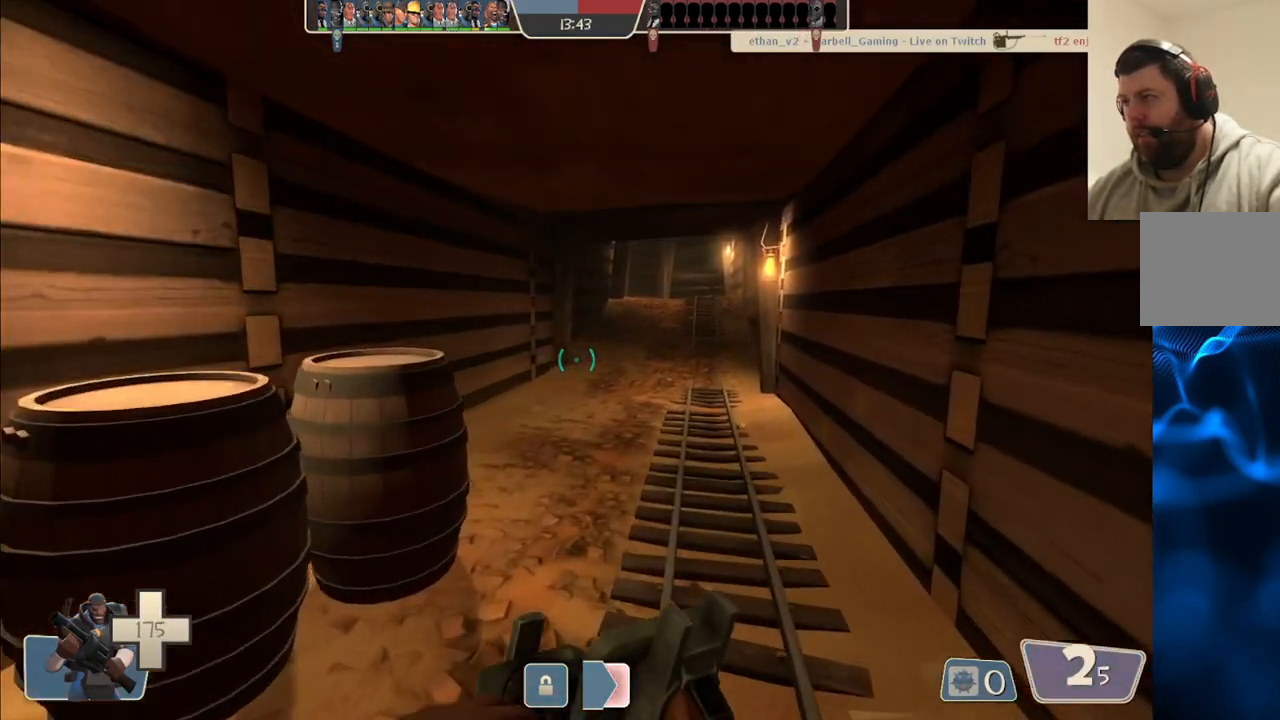
{"buttons": [], "left_stick": "up-right", "right_stick": "left", "events": [[417, "left_stick", "up-right"], [500, "right_stick", "left"]]}
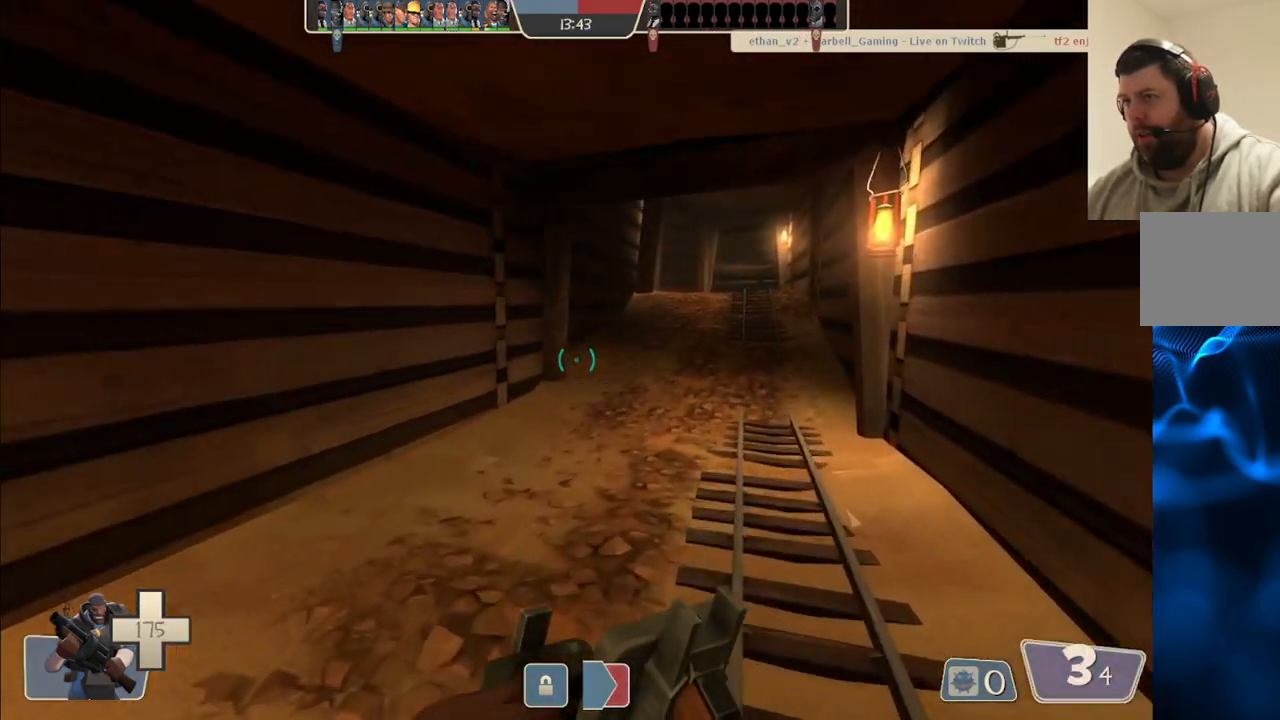
{"buttons": [], "left_stick": "down-right", "right_stick": "center", "events": [[167, "left_stick", "down-right"], [333, "right_stick", "center"]]}
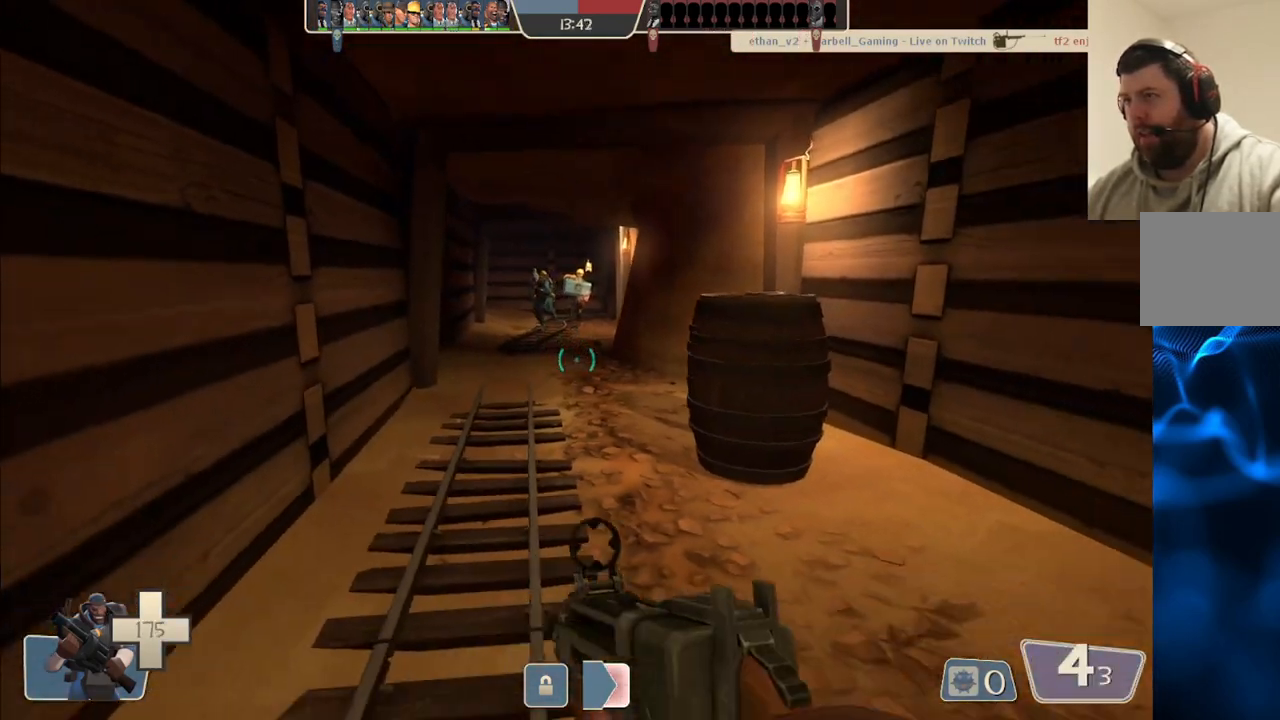
{"buttons": [], "left_stick": "down-right", "right_stick": "center", "events": [[300, "R2", "down"], [500, "R2", "up"]]}
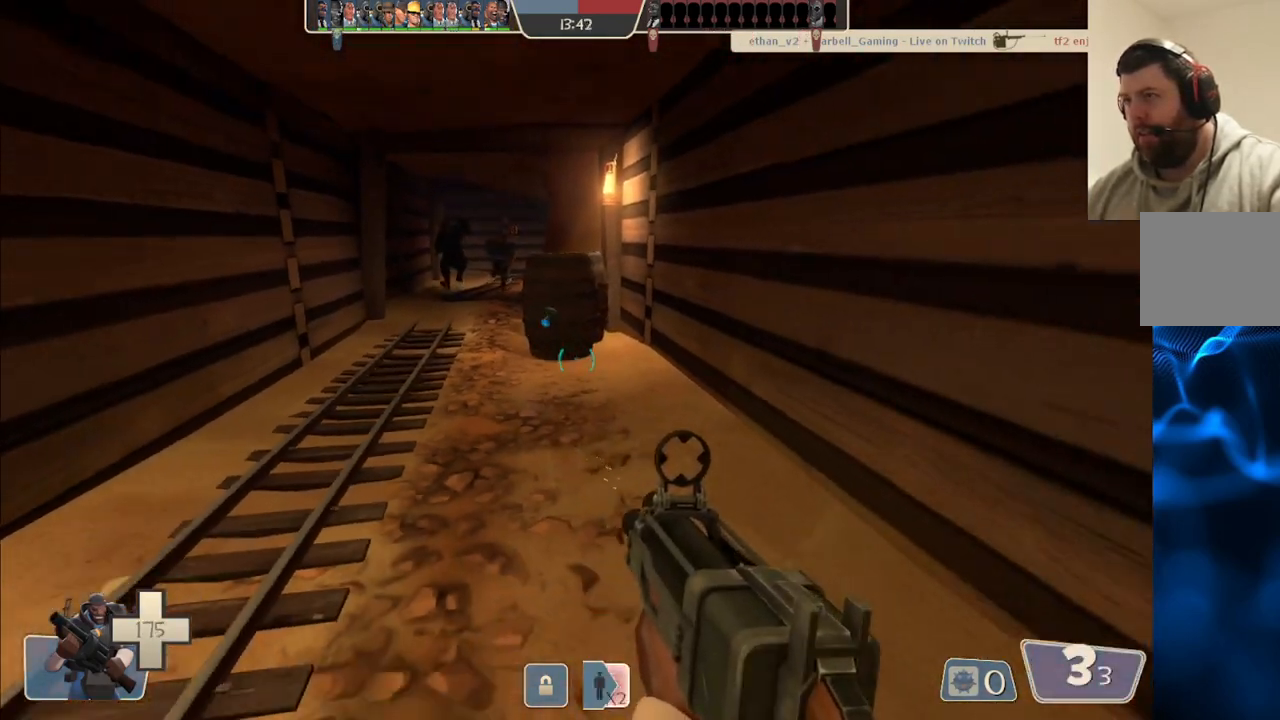
{"buttons": [], "left_stick": "down", "right_stick": "center", "events": [[33, "left_stick", "down"], [250, "SQUARE", "down"], [333, "SQUARE", "up"], [400, "SQUARE", "down"], [500, "SQUARE", "up"]]}
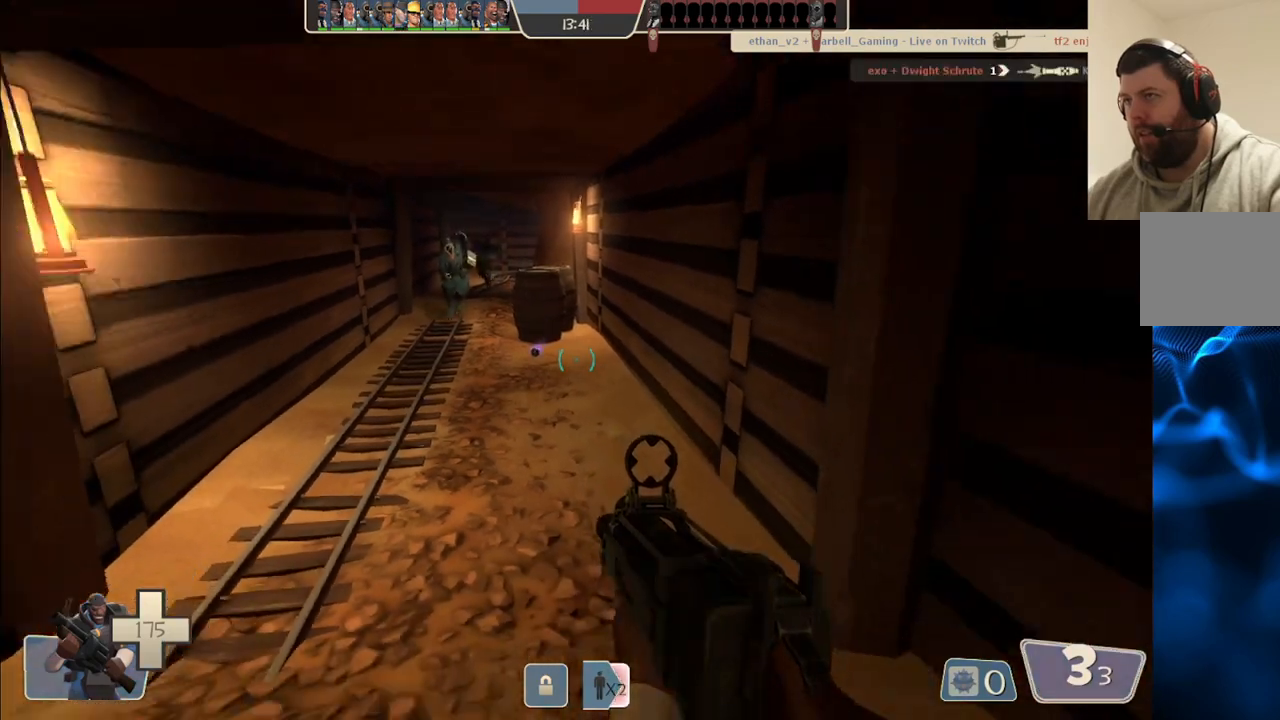
{"buttons": [], "left_stick": "down", "right_stick": "center", "events": [[67, "SQUARE", "down"], [150, "SQUARE", "up"]]}
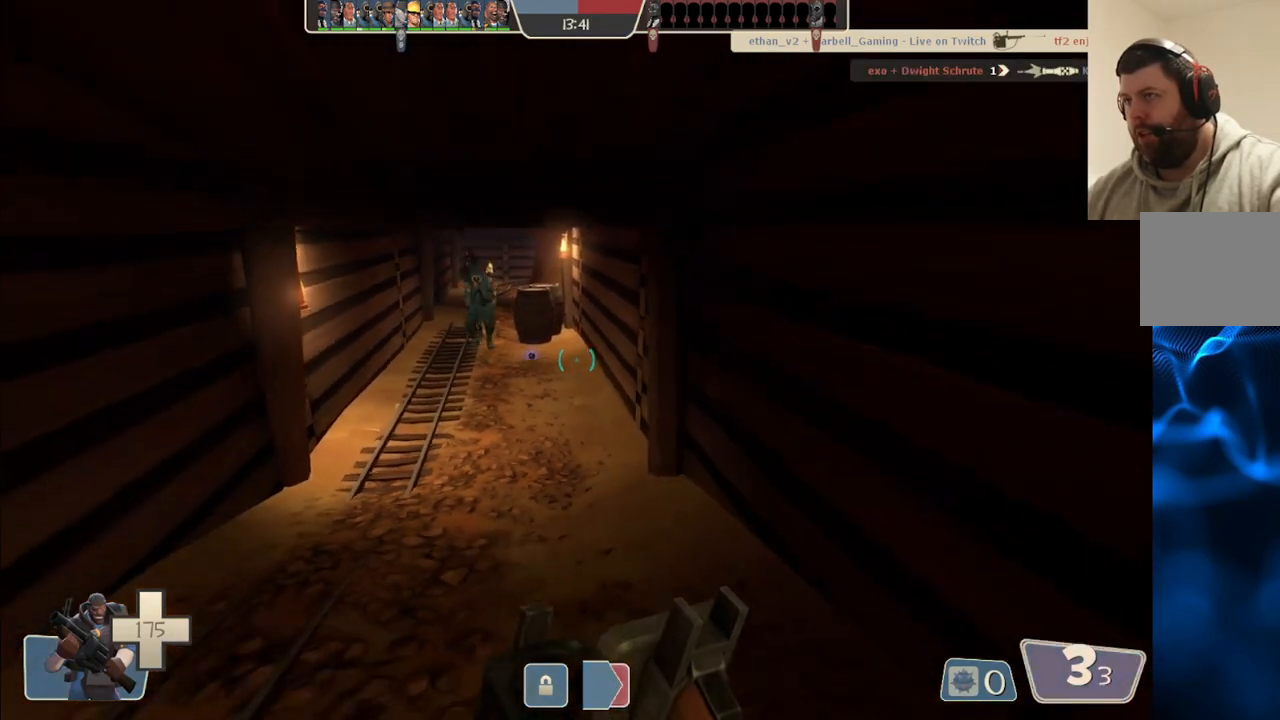
{"buttons": [], "left_stick": "down", "right_stick": "center", "events": []}
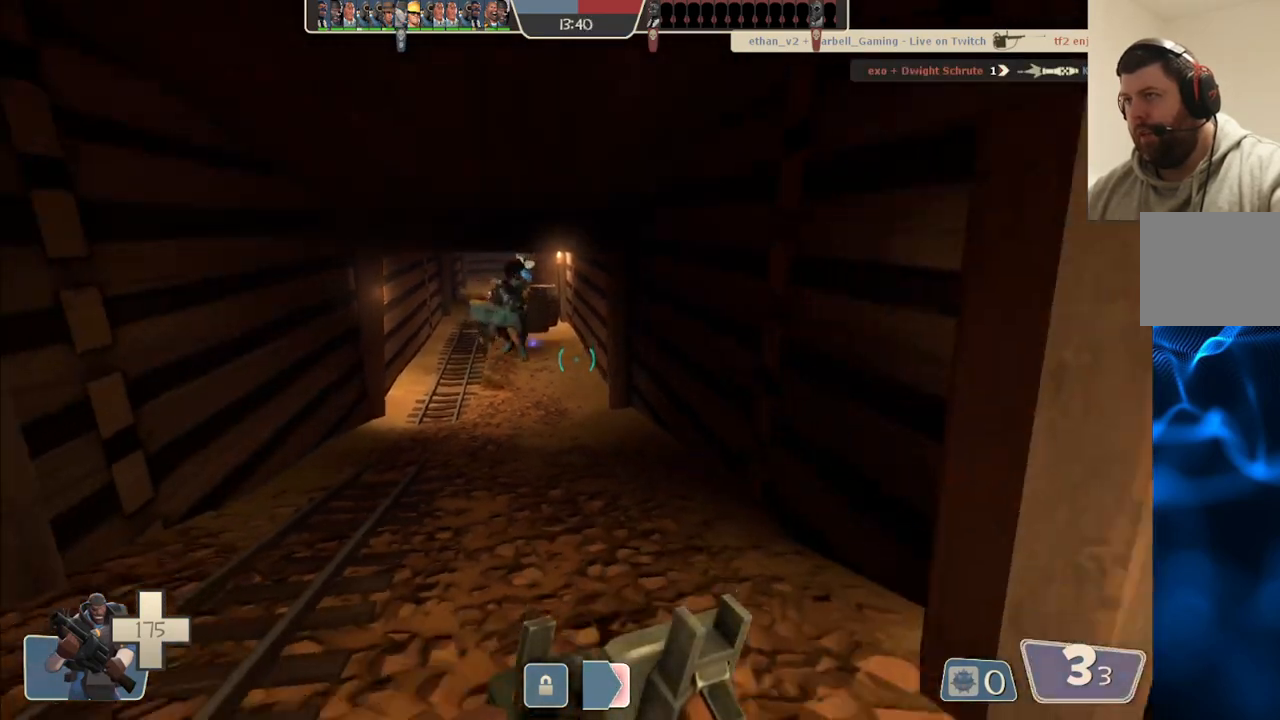
{"buttons": [], "left_stick": "down", "right_stick": "center", "events": []}
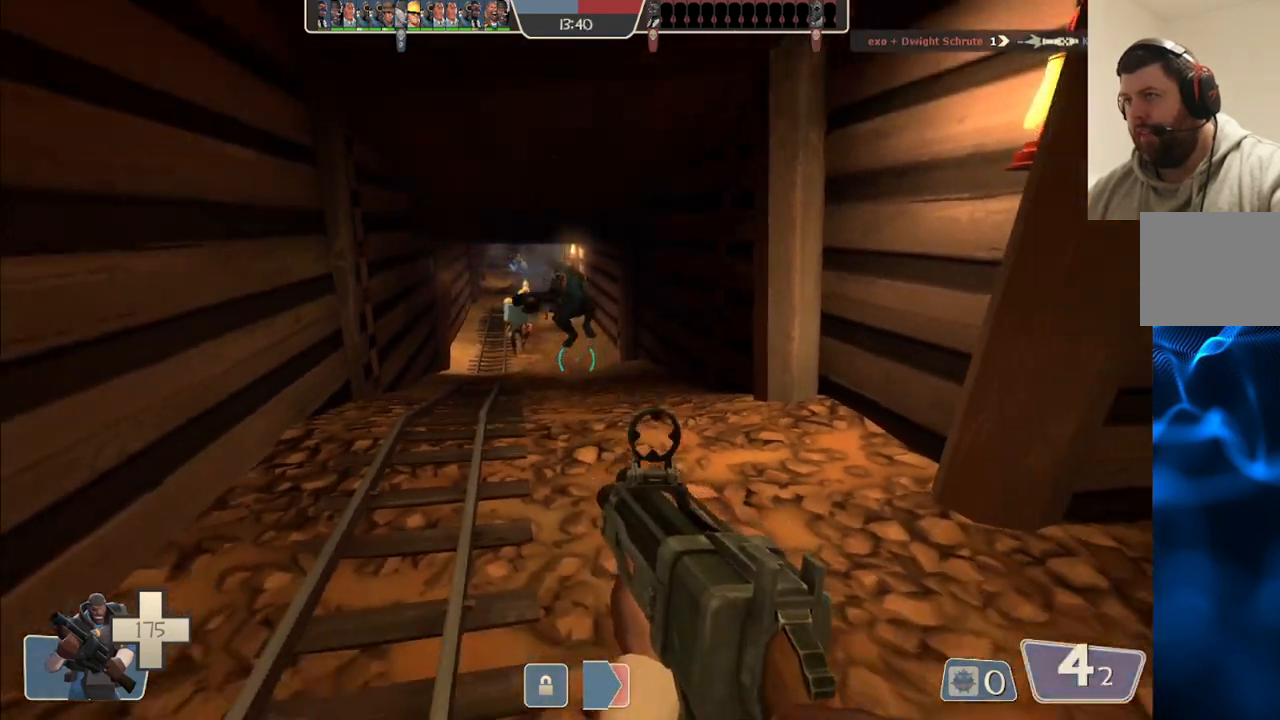
{"buttons": [], "left_stick": "up-right", "right_stick": "right", "events": [[33, "left_stick", "down-right"], [383, "right_stick", "down-right"], [417, "left_stick", "up-right"], [500, "right_stick", "right"]]}
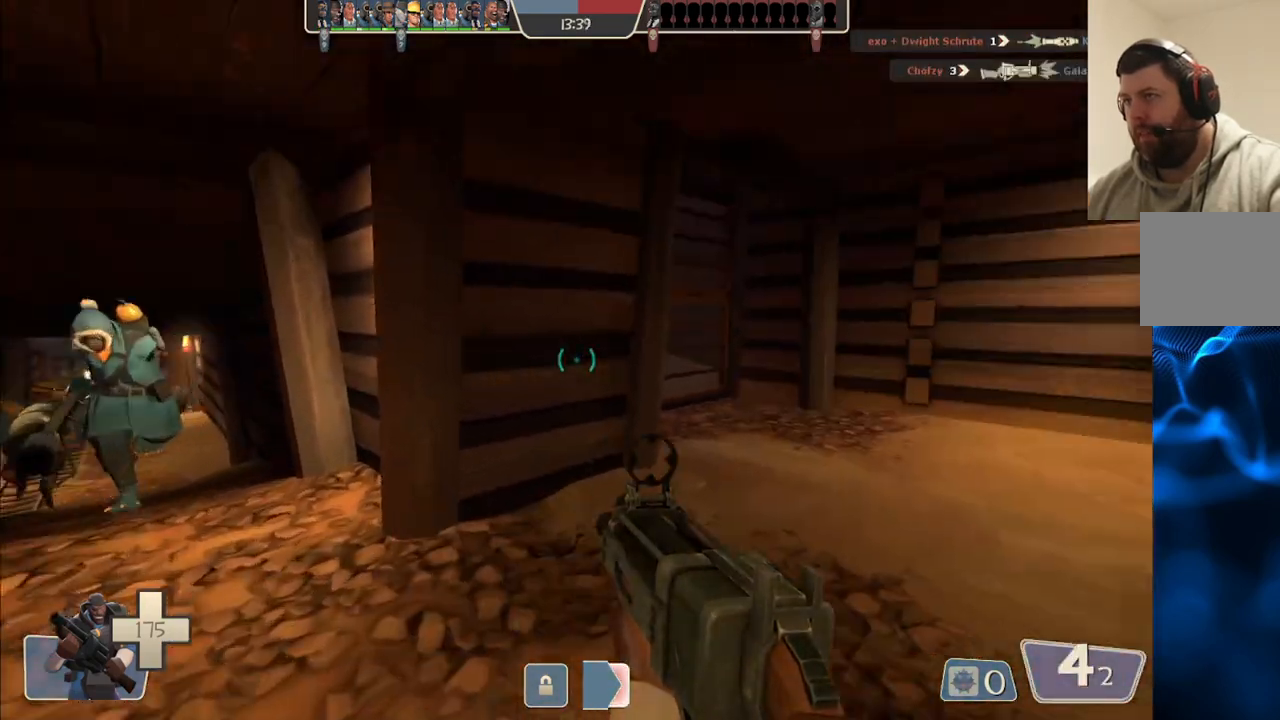
{"buttons": [], "left_stick": "up-right", "right_stick": "right", "events": [[133, "SQUARE", "down"], [167, "SQUARE", "up"], [250, "SQUARE", "down"], [333, "SQUARE", "up"]]}
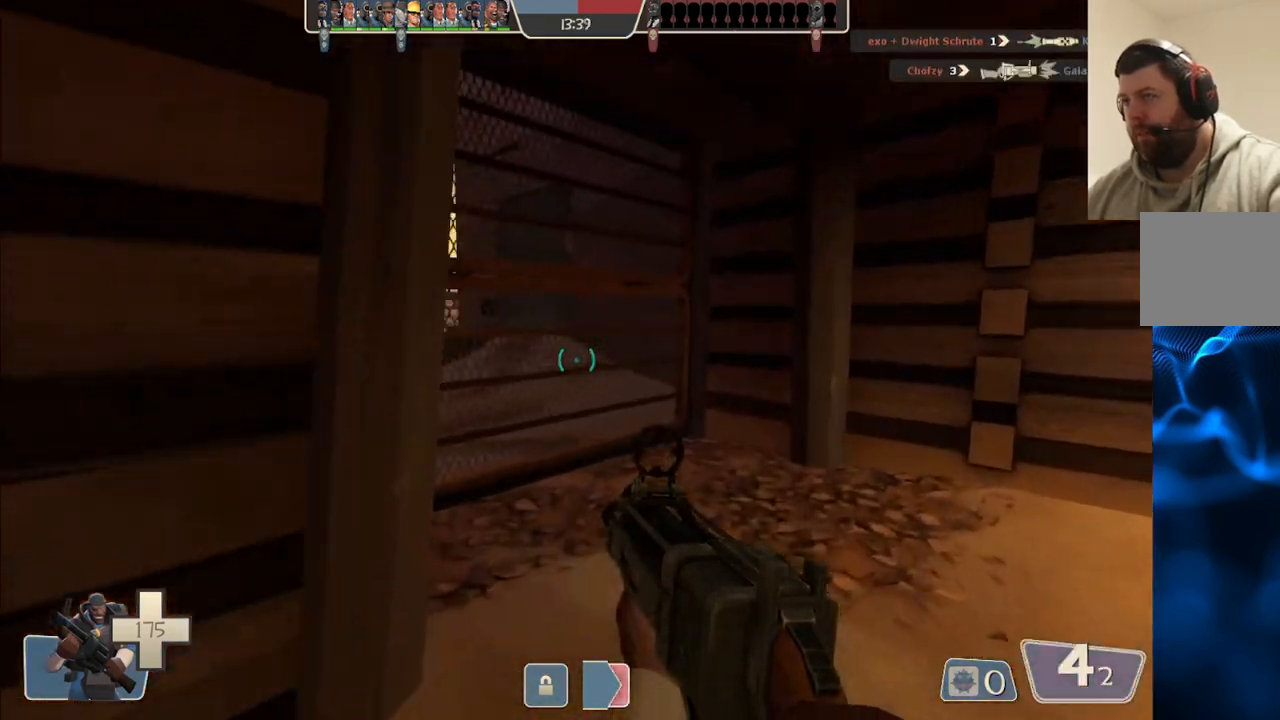
{"buttons": ["SQUARE"], "left_stick": "up-left", "right_stick": "right", "events": [[183, "left_stick", "up"], [433, "SQUARE", "down"], [500, "left_stick", "up-left"]]}
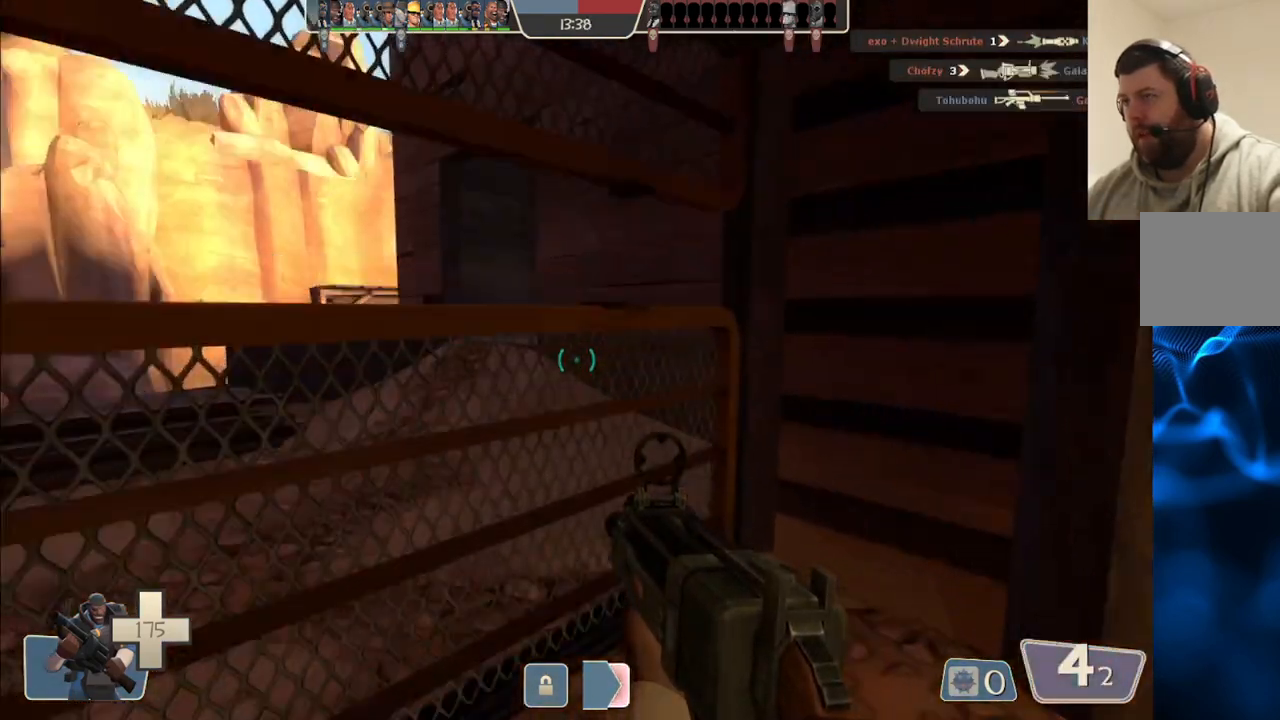
{"buttons": [], "left_stick": "up-left", "right_stick": "center", "events": [[33, "SQUARE", "up"], [83, "right_stick", "center"], [333, "right_stick", "right"], [450, "right_stick", "center"]]}
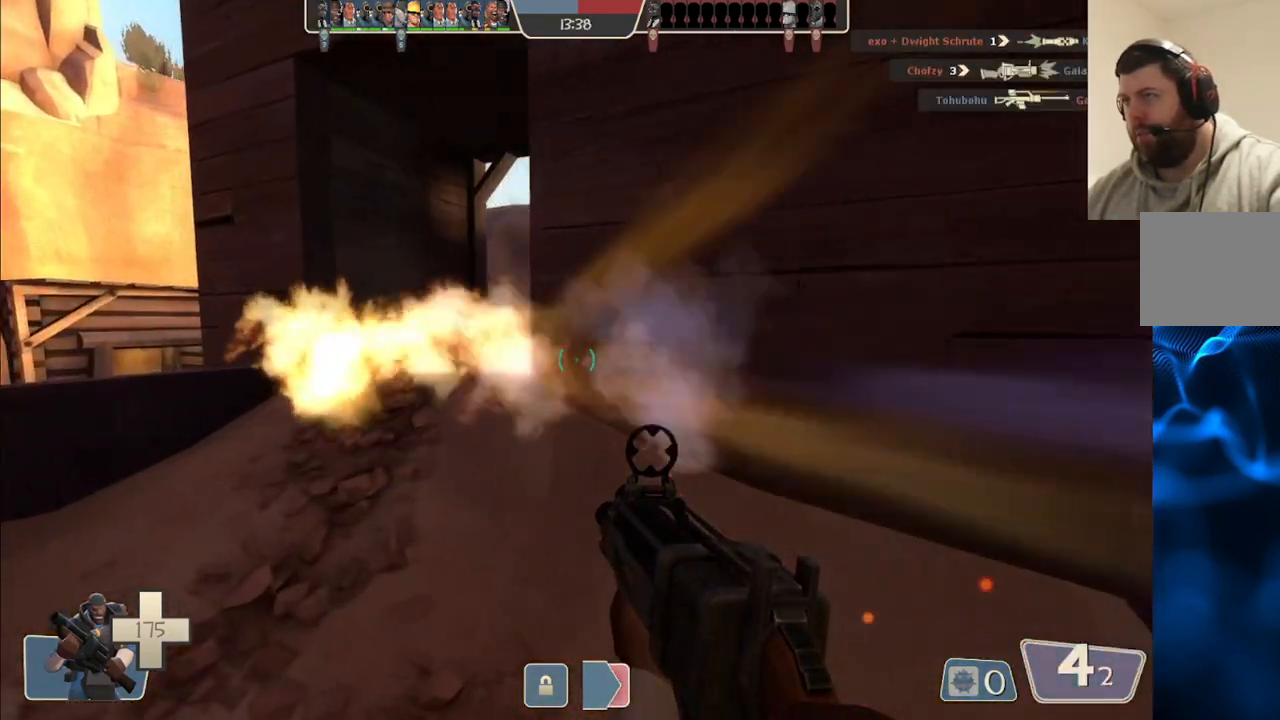
{"buttons": [], "left_stick": "up", "right_stick": "center", "events": [[300, "left_stick", "up"]]}
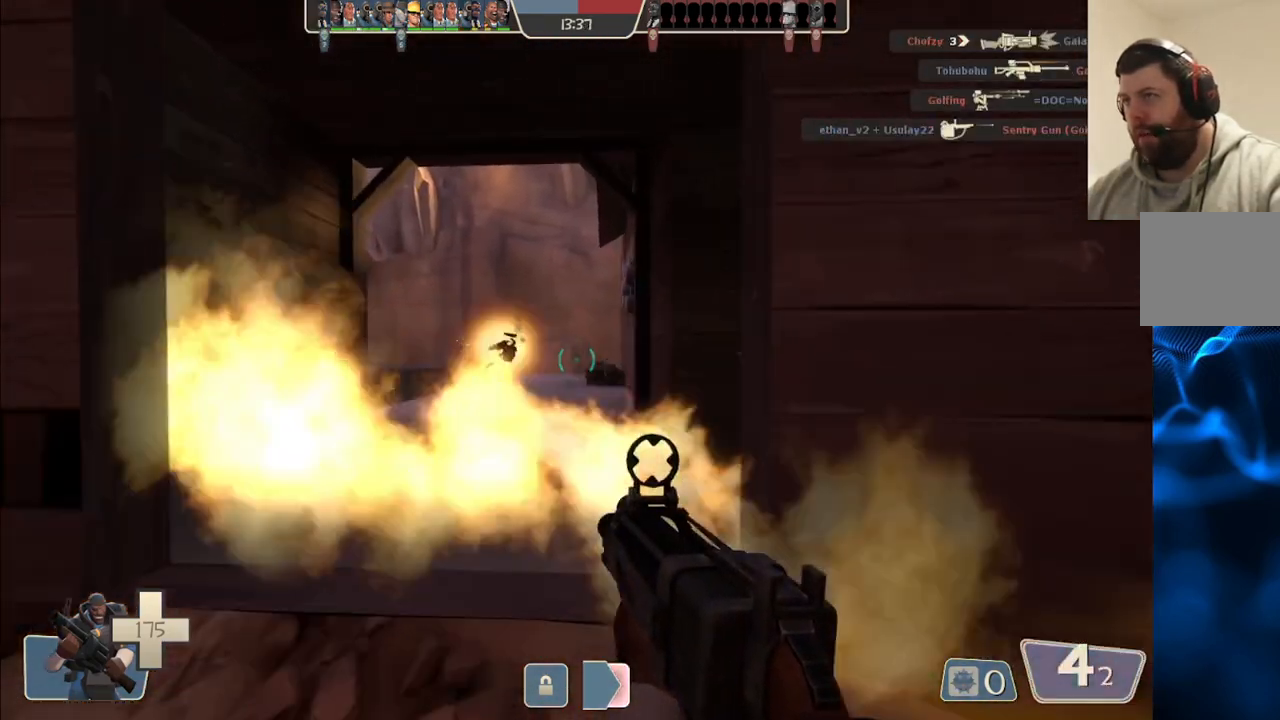
{"buttons": ["R2"], "left_stick": "down", "right_stick": "center", "events": [[183, "R2", "down"], [300, "left_stick", "left"], [300, "right_stick", "up-left"], [367, "left_stick", "down"], [400, "right_stick", "center"]]}
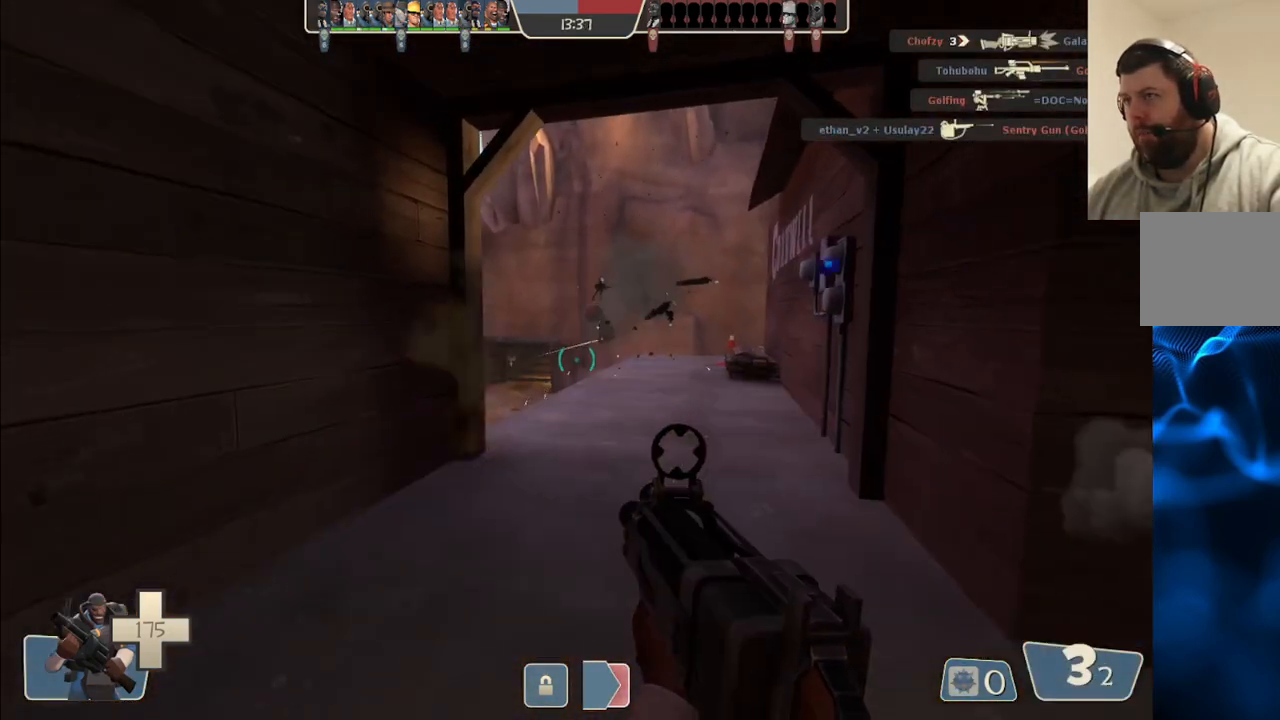
{"buttons": ["R2"], "left_stick": "down", "right_stick": "right", "events": [[67, "left_stick", "down-left"], [150, "right_stick", "right"], [233, "right_stick", "center"], [300, "left_stick", "down"], [500, "right_stick", "right"]]}
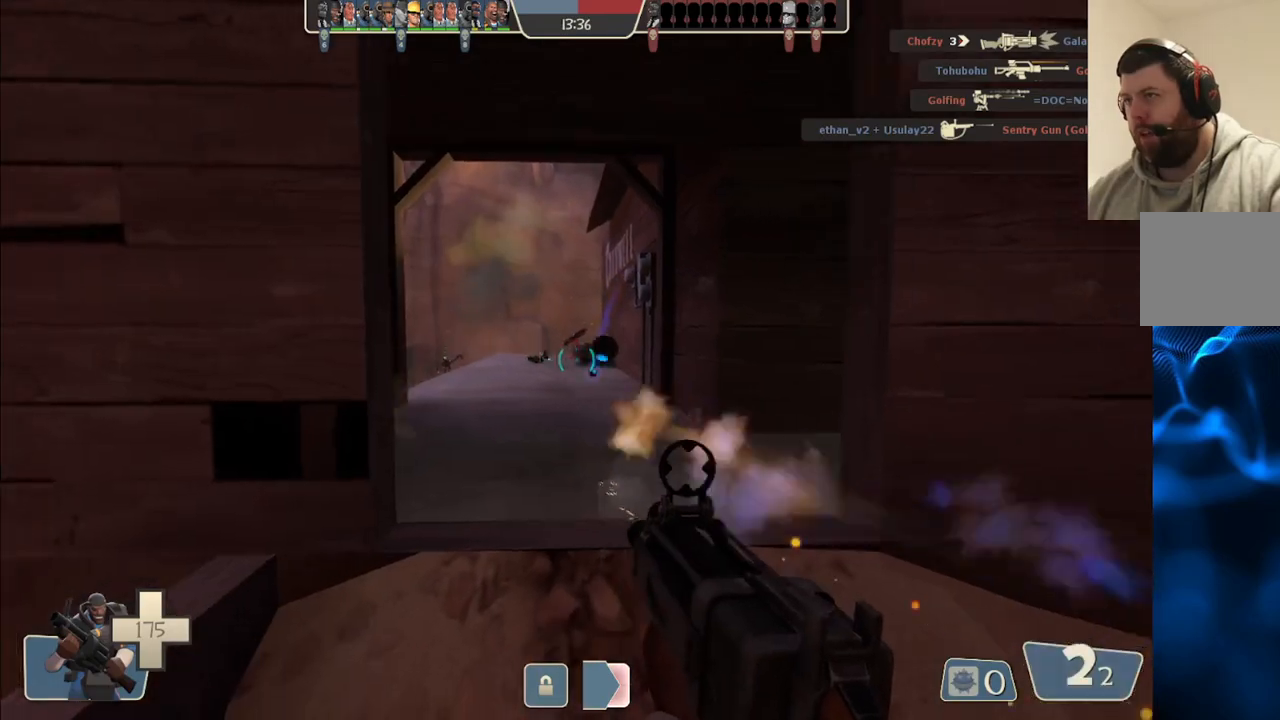
{"buttons": ["R2"], "left_stick": "up", "right_stick": "center", "events": [[50, "left_stick", "down-left"], [83, "right_stick", "center"], [133, "R2", "up"], [150, "left_stick", "left"], [250, "left_stick", "up-left"], [250, "right_stick", "right"], [267, "R2", "down"], [317, "right_stick", "center"], [417, "left_stick", "up"]]}
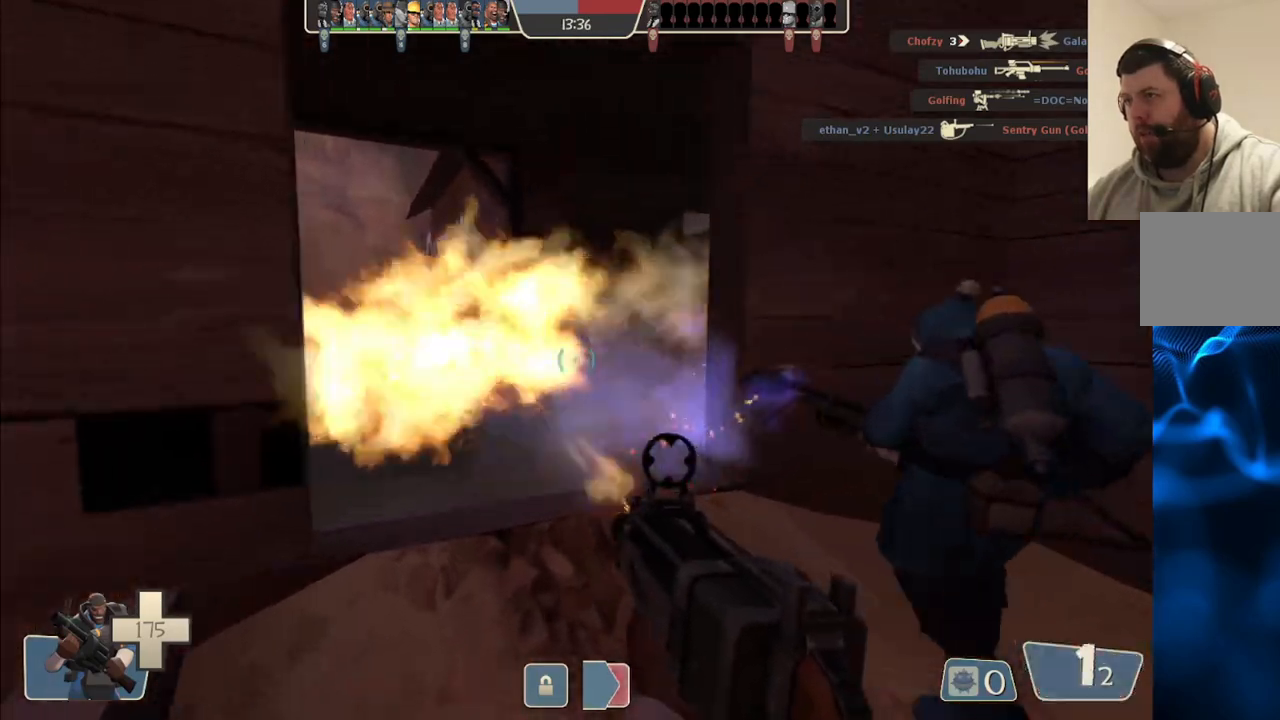
{"buttons": [], "left_stick": "down-right", "right_stick": "center", "events": [[17, "left_stick", "up-right"], [150, "R2", "up"], [200, "left_stick", "down-right"], [367, "right_stick", "left"], [500, "right_stick", "center"]]}
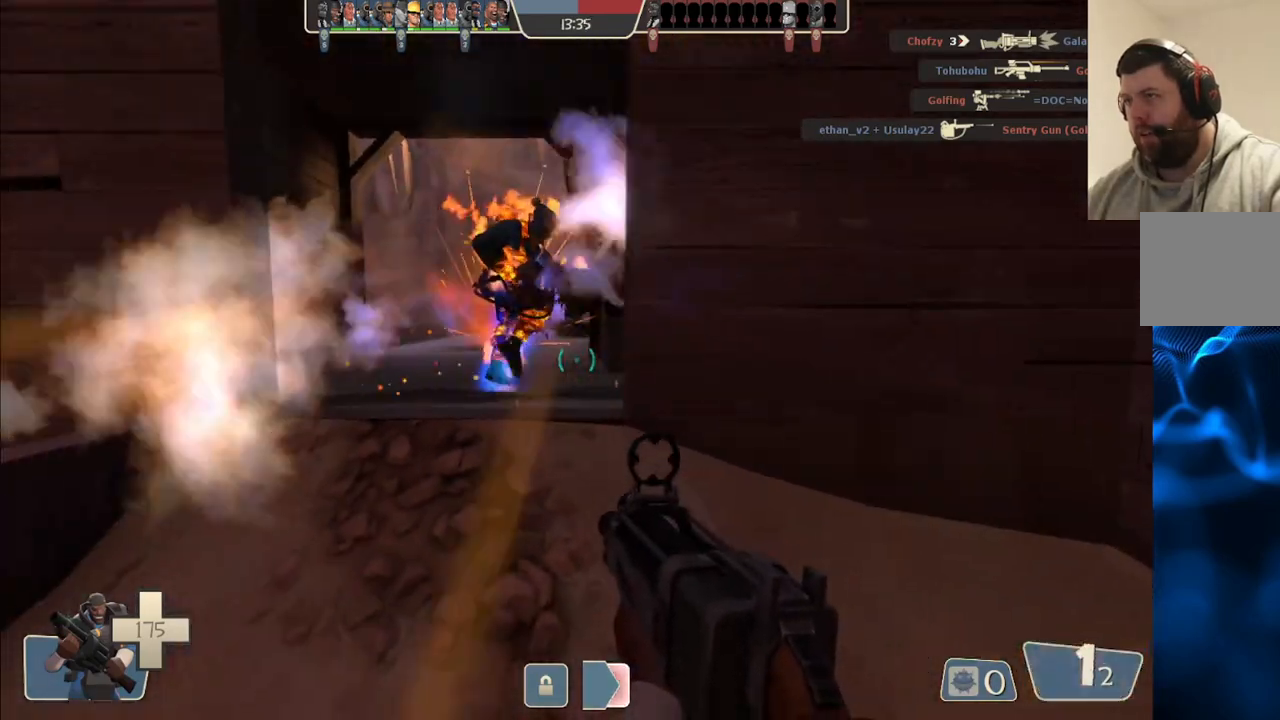
{"buttons": [], "left_stick": "down", "right_stick": "center", "events": [[83, "SQUARE", "down"], [167, "left_stick", "right"], [183, "SQUARE", "up"], [250, "SQUARE", "down"], [350, "SQUARE", "up"], [433, "left_stick", "down"]]}
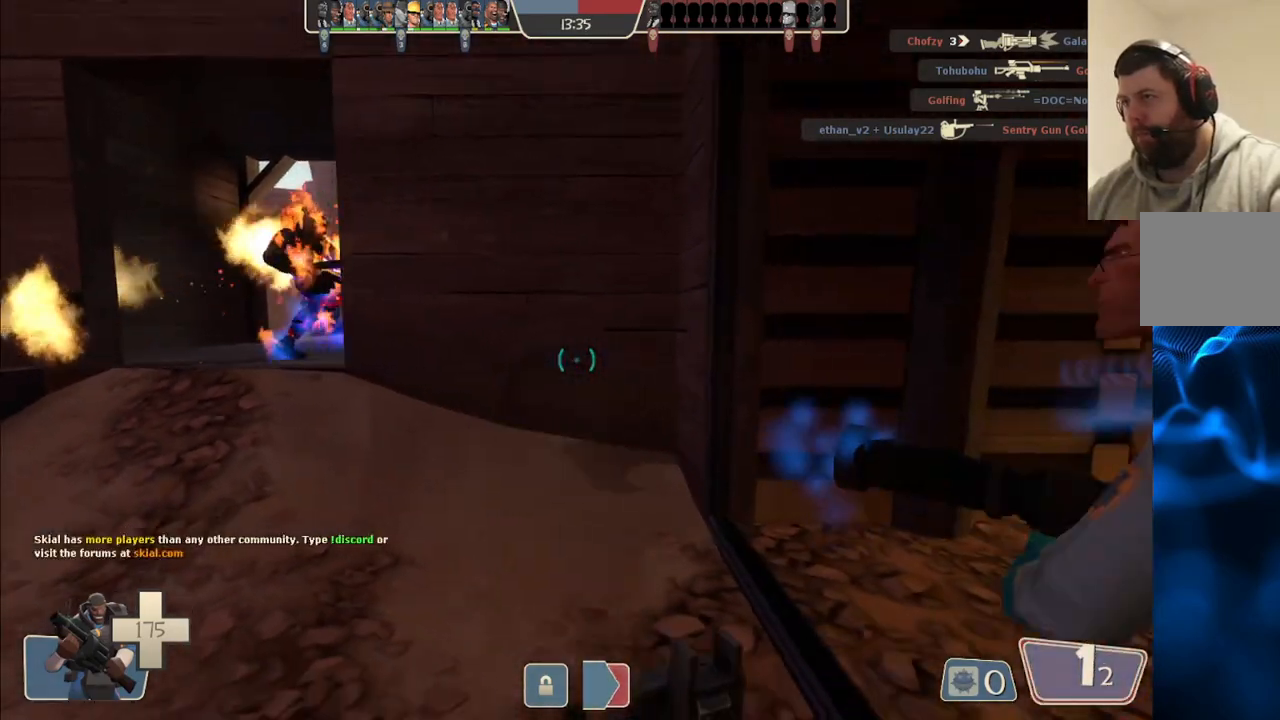
{"buttons": [], "left_stick": "up-left", "right_stick": "center", "events": [[100, "left_stick", "up-left"]]}
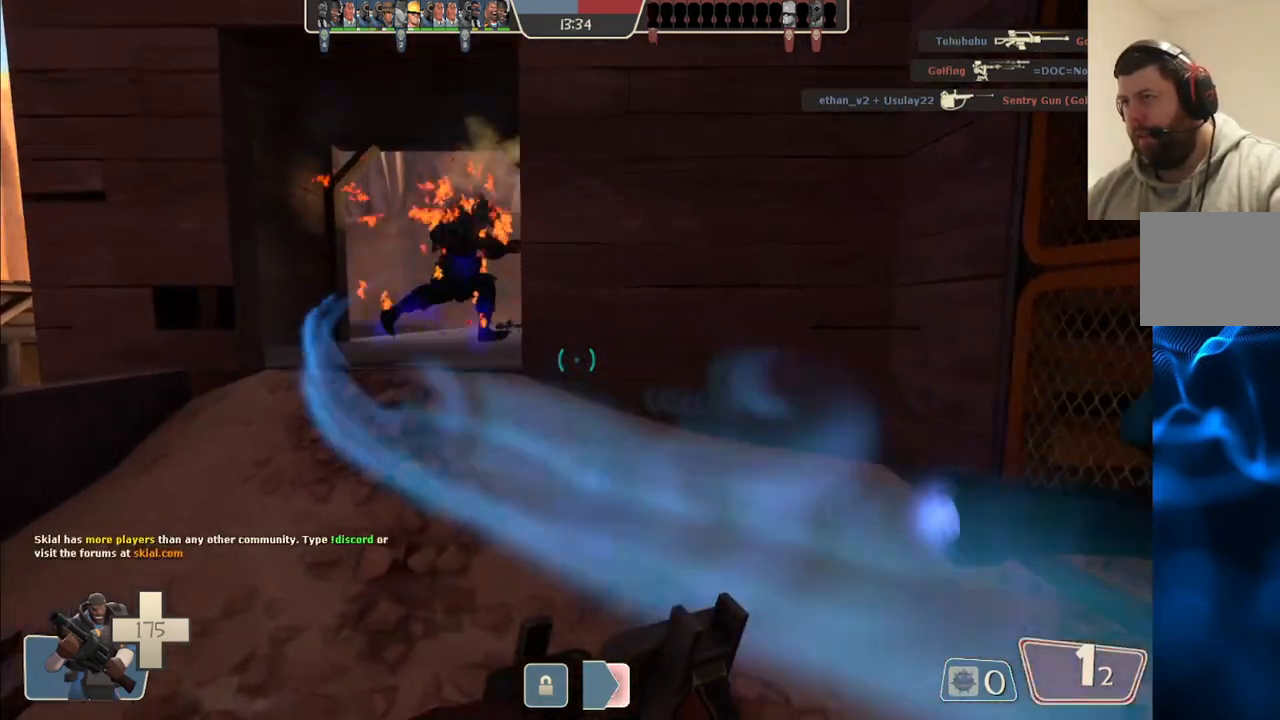
{"buttons": [], "left_stick": "up-left", "right_stick": "right", "events": [[150, "right_stick", "right"], [333, "right_stick", "center"], [483, "right_stick", "right"]]}
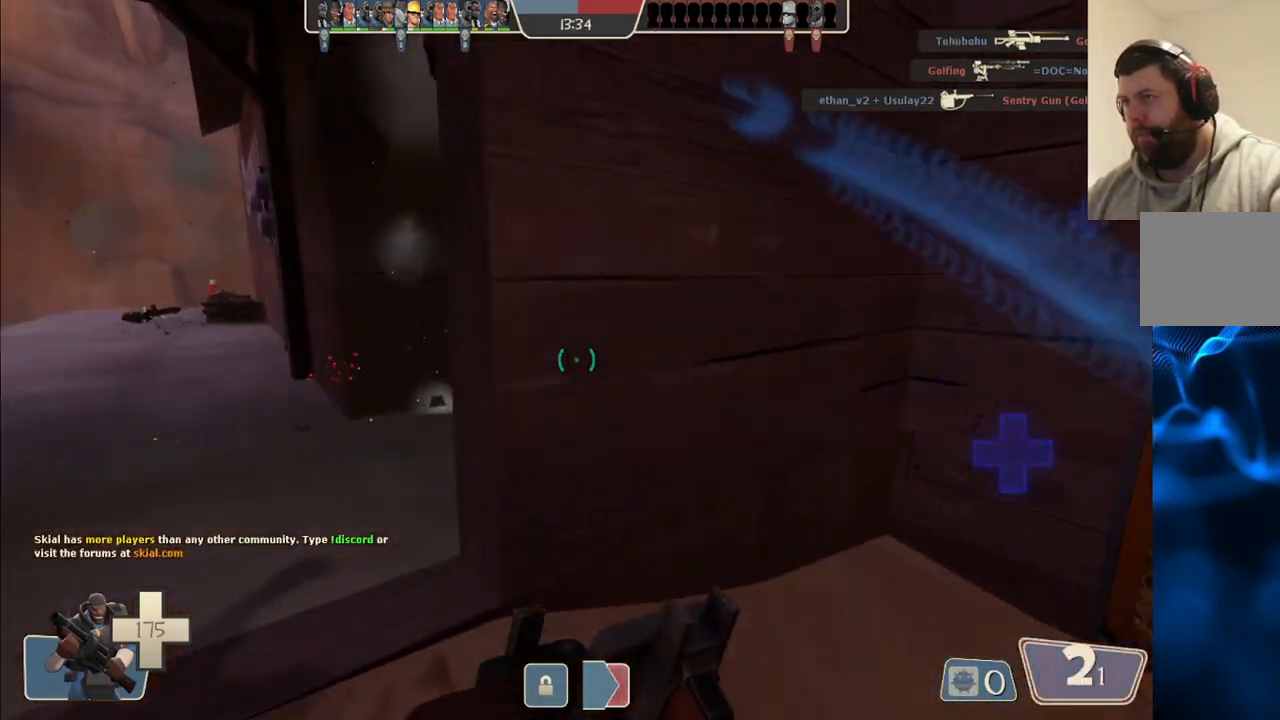
{"buttons": ["R2"], "left_stick": "up", "right_stick": "center", "events": [[367, "R2", "down"], [383, "right_stick", "center"], [433, "left_stick", "up"]]}
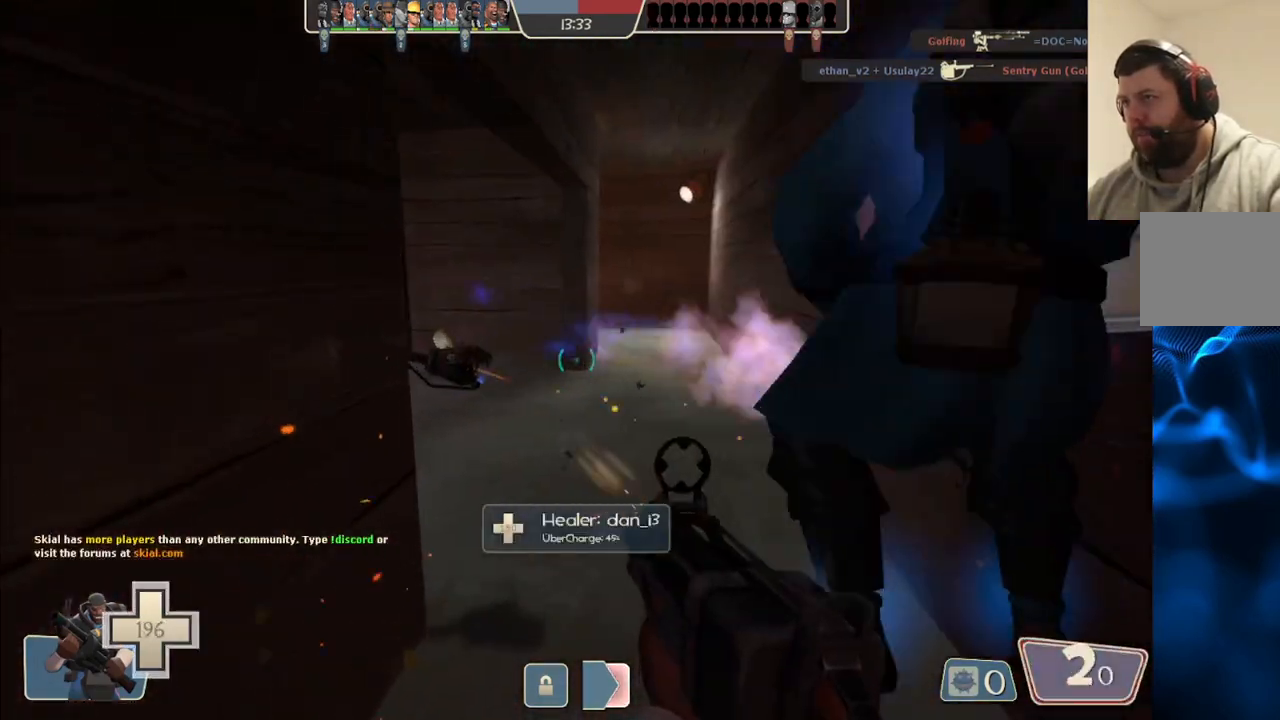
{"buttons": ["R2"], "left_stick": "down", "right_stick": "center", "events": [[300, "left_stick", "left"], [333, "right_stick", "up-left"], [383, "left_stick", "down"], [450, "right_stick", "center"]]}
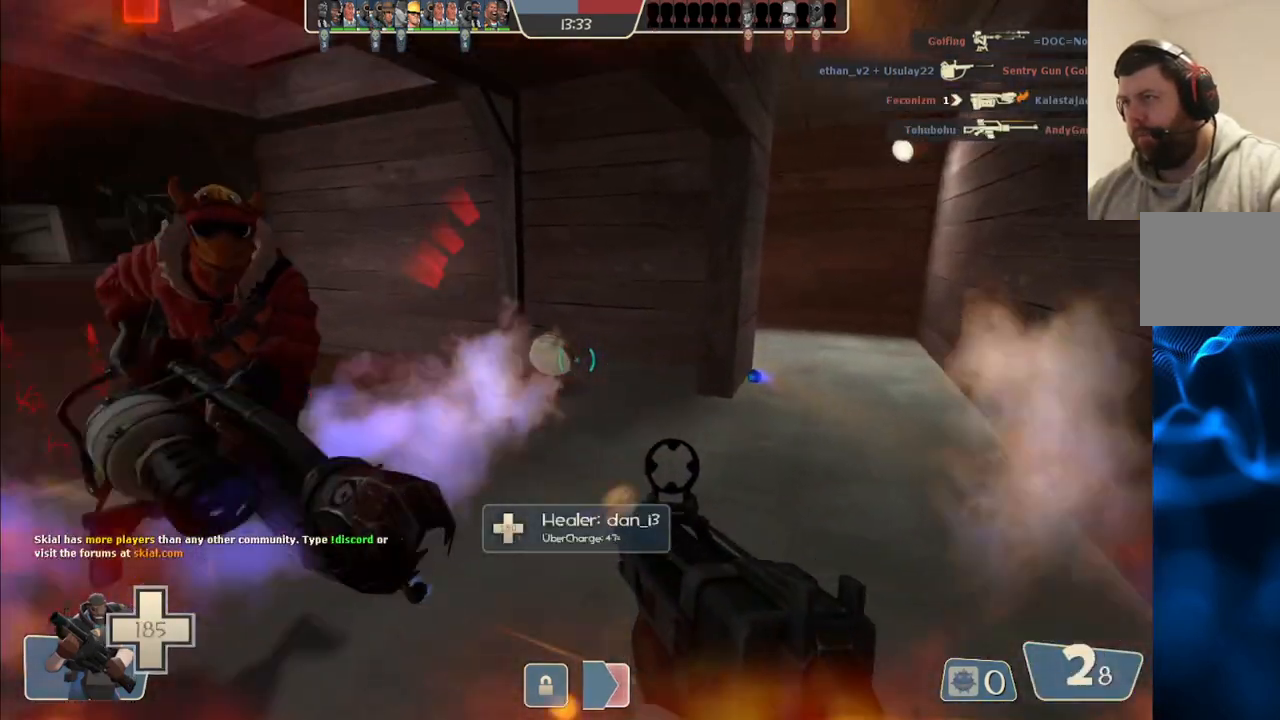
{"buttons": ["R2"], "left_stick": "down-right", "right_stick": "center", "events": [[100, "left_stick", "down-left"], [433, "left_stick", "down-right"]]}
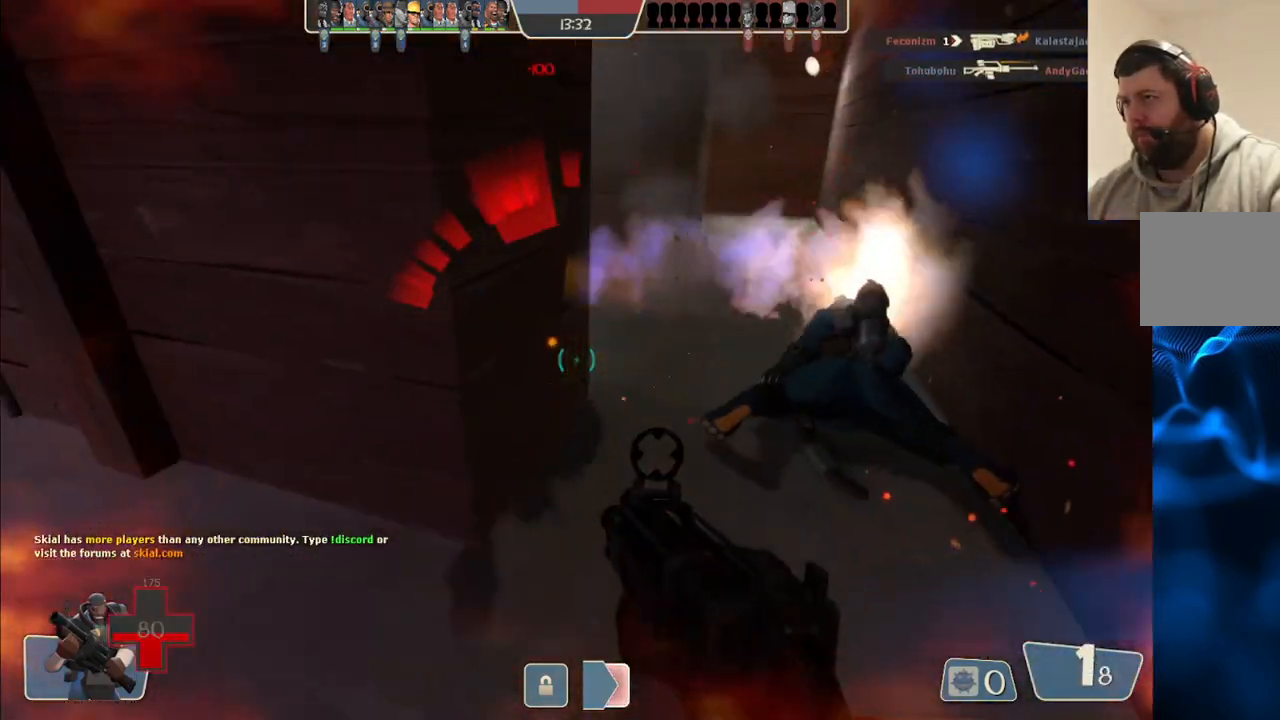
{"buttons": ["R2"], "left_stick": "right", "right_stick": "center", "events": [[83, "left_stick", "up-right"], [217, "R2", "up"], [250, "left_stick", "right"], [350, "R2", "down"], [383, "right_stick", "left"], [467, "right_stick", "center"]]}
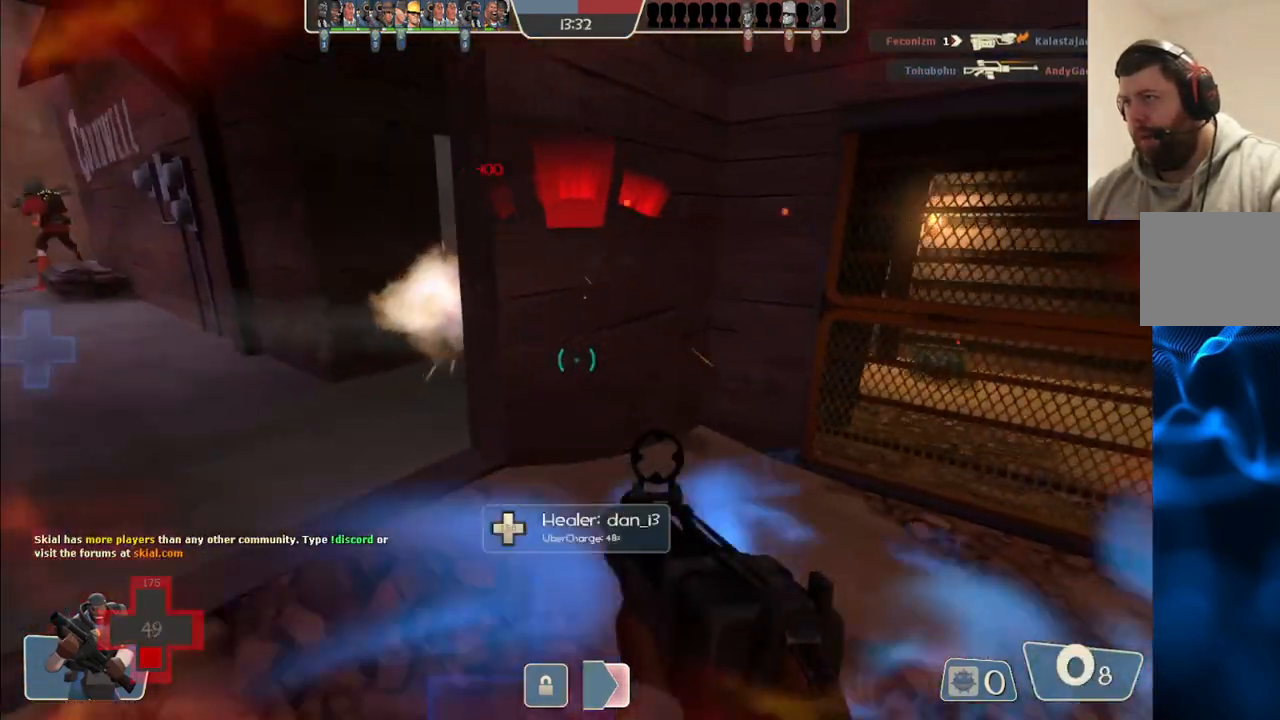
{"buttons": [], "left_stick": "up-left", "right_stick": "center", "events": [[50, "R2", "up"], [267, "SQUARE", "down"], [350, "SQUARE", "up"], [400, "left_stick", "up-left"]]}
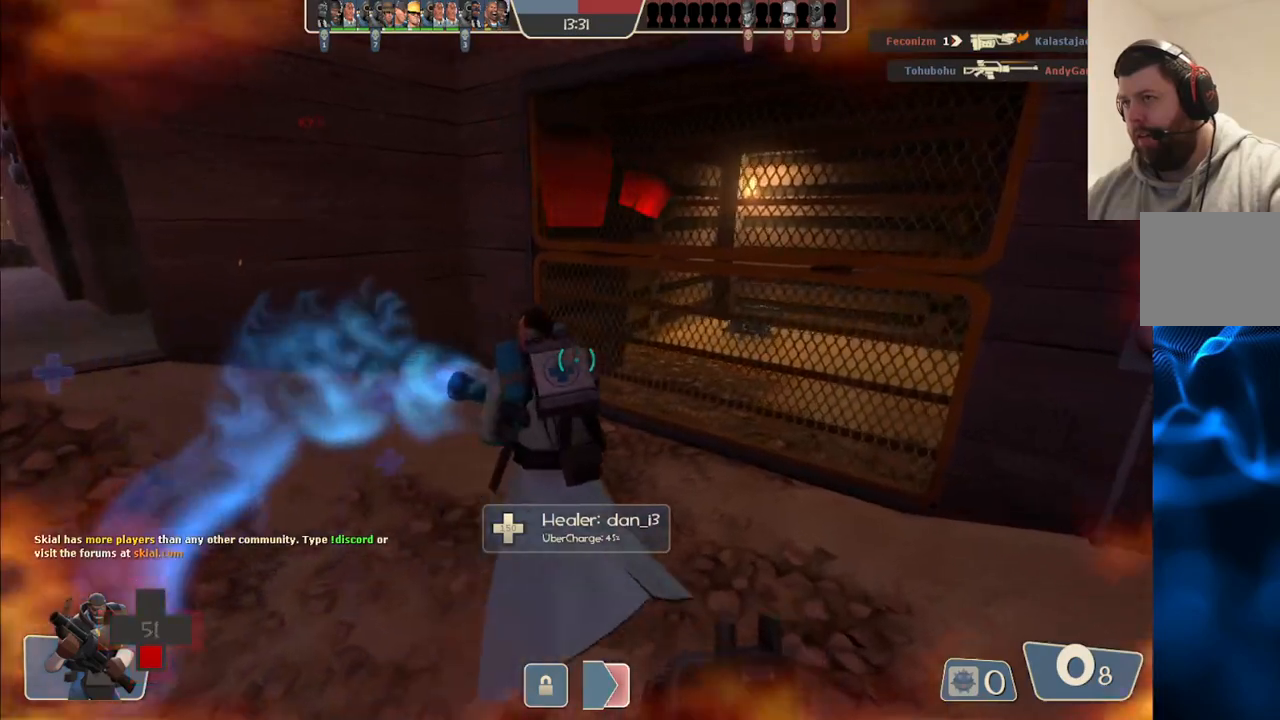
{"buttons": [], "left_stick": "up-left", "right_stick": "center", "events": [[33, "right_stick", "left"], [100, "left_stick", "center"], [167, "left_stick", "right"], [167, "right_stick", "center"], [333, "left_stick", "up-left"]]}